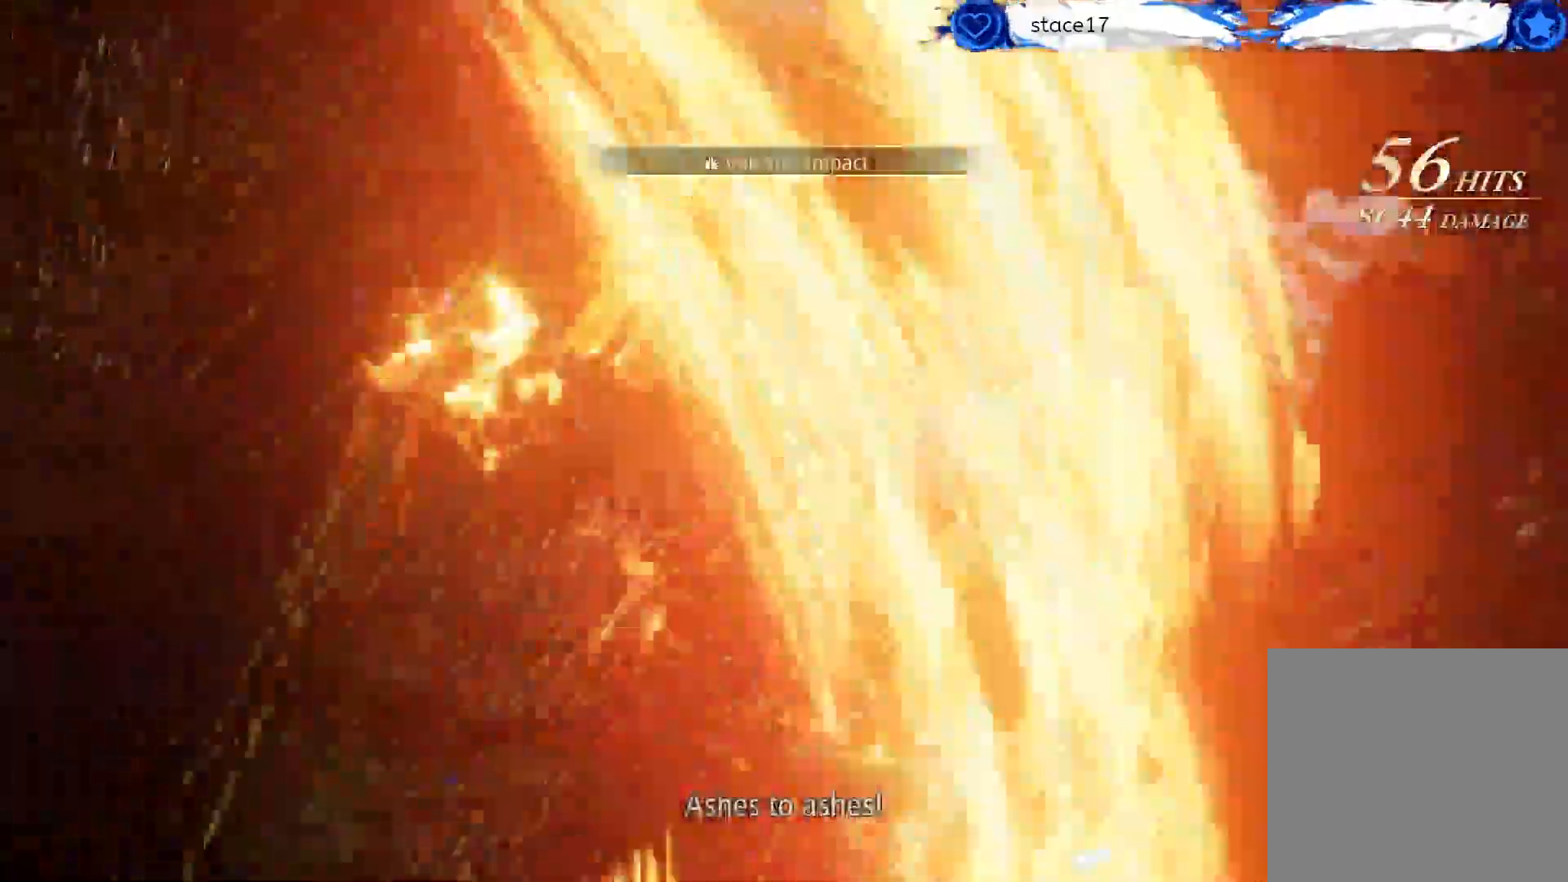
Gameplay with a controller (Xbox layout); each line is a JSON object with the inputs held at the frame after it. "events" lists button and stick changes between this image and that frame as [ms after this image, input, new state], when the widget could be followed in between.
{"buttons": [], "left_stick": "center", "right_stick": "center", "events": []}
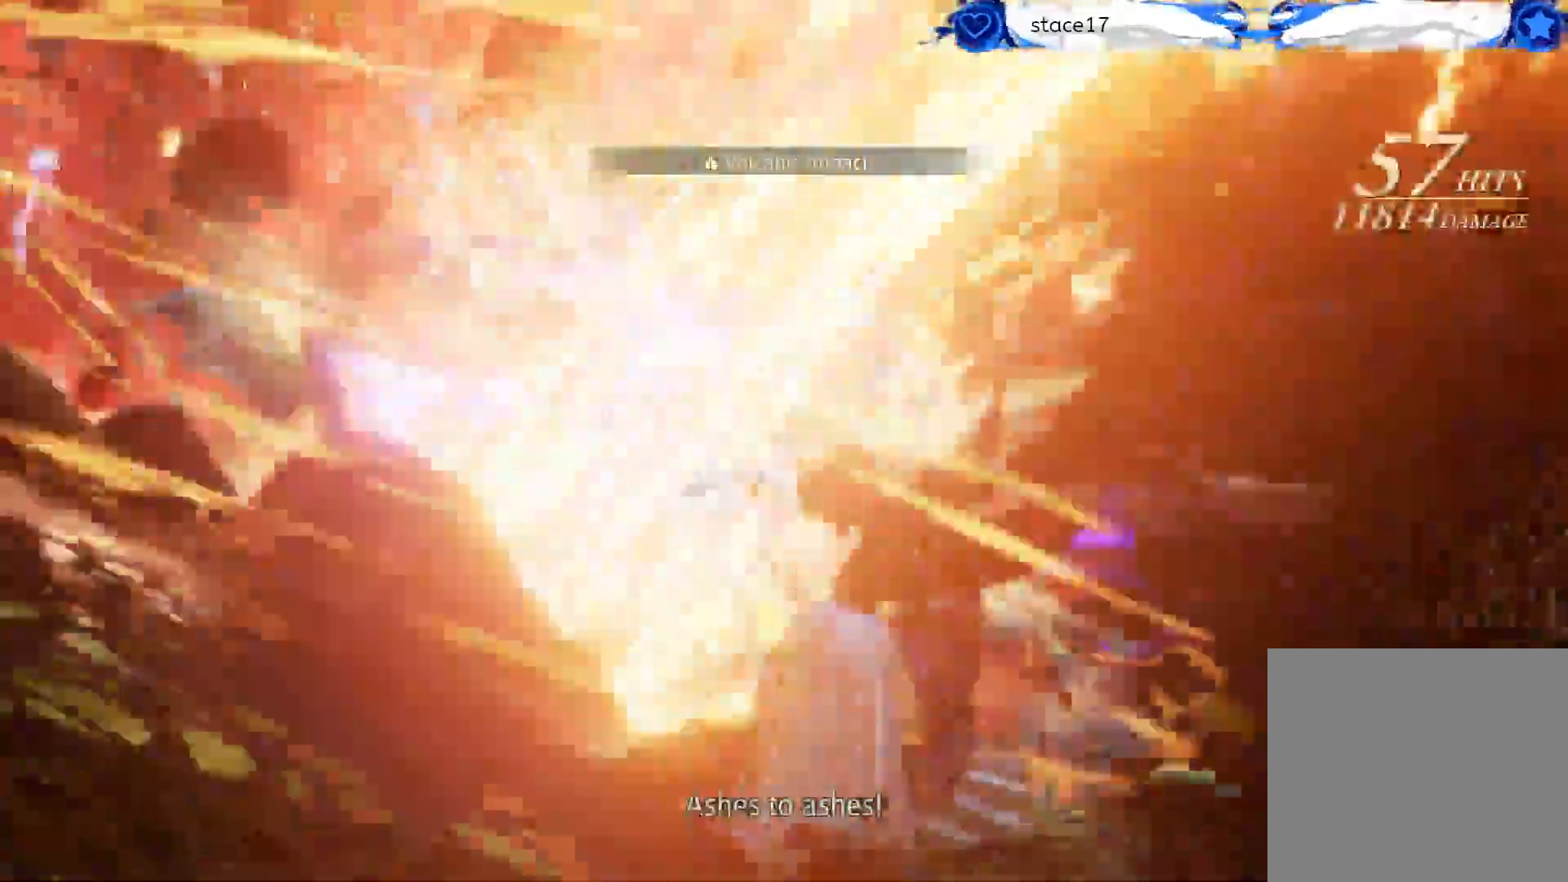
{"buttons": [], "left_stick": "center", "right_stick": "center", "events": [[333, "R1", "down"], [433, "R1", "up"]]}
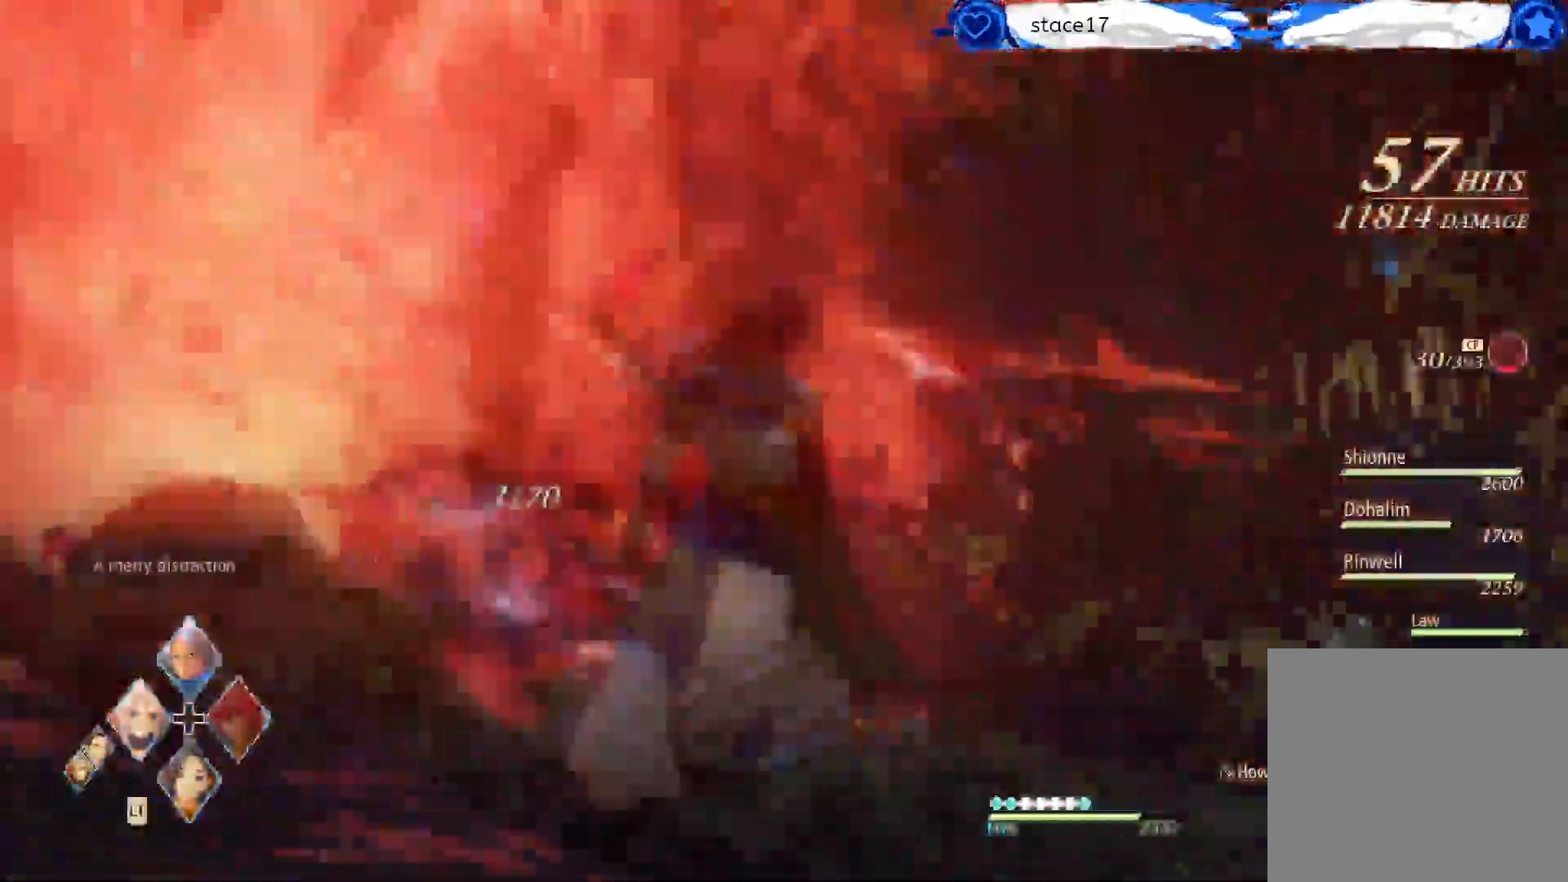
{"buttons": ["R1"], "left_stick": "center", "right_stick": "center", "events": [[50, "R1", "down"], [133, "R1", "up"], [233, "R1", "down"], [350, "R1", "up"], [450, "R1", "down"]]}
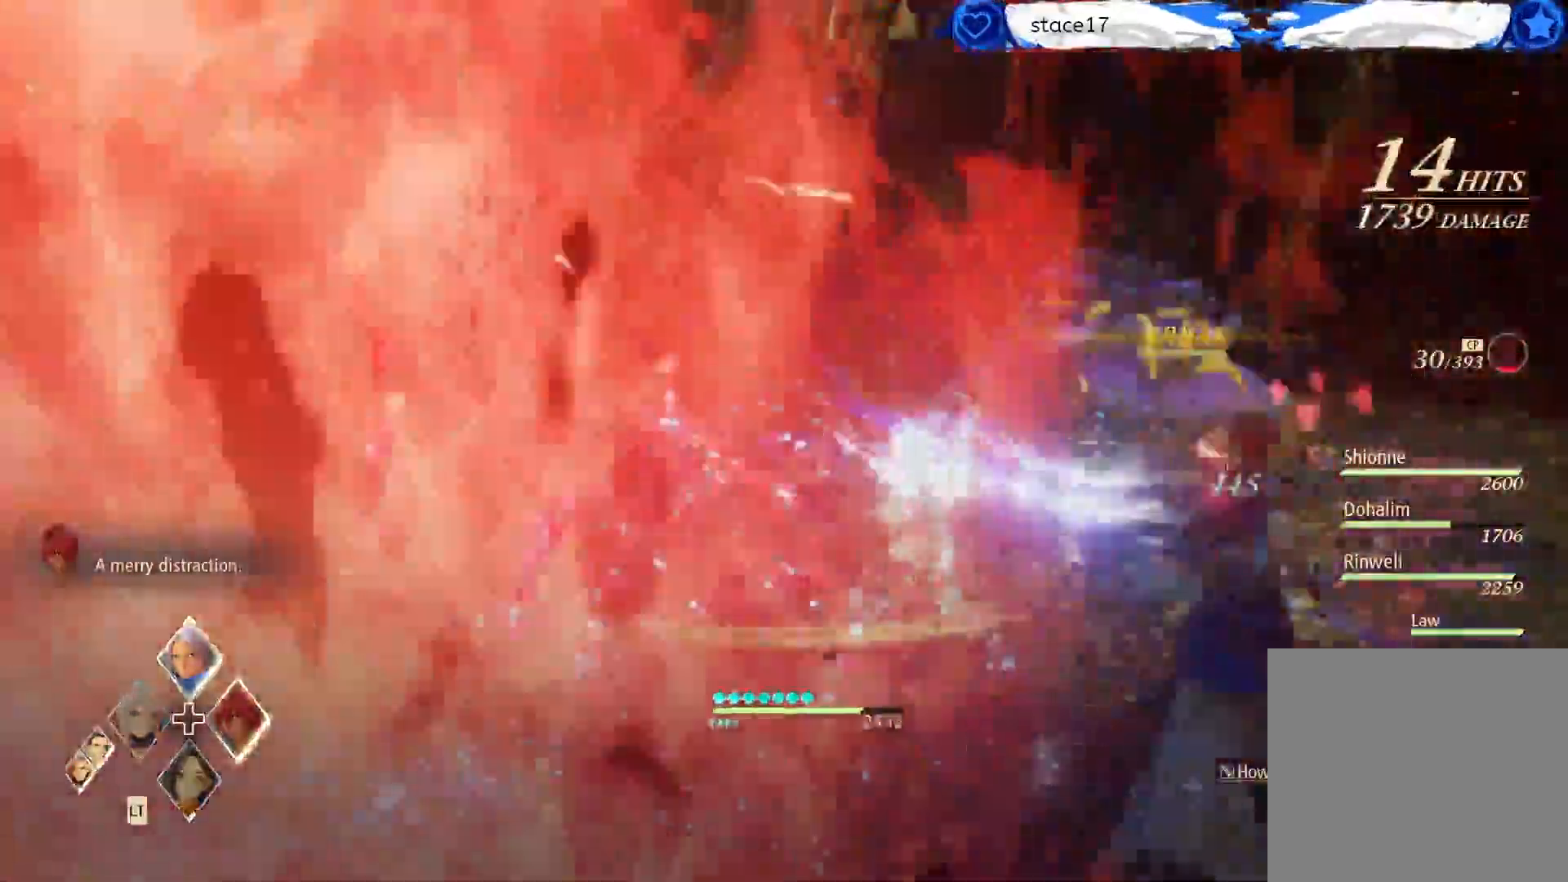
{"buttons": [], "left_stick": "center", "right_stick": "center", "events": [[67, "R1", "up"], [167, "R1", "down"], [283, "R1", "up"], [367, "R1", "down"], [500, "R1", "up"]]}
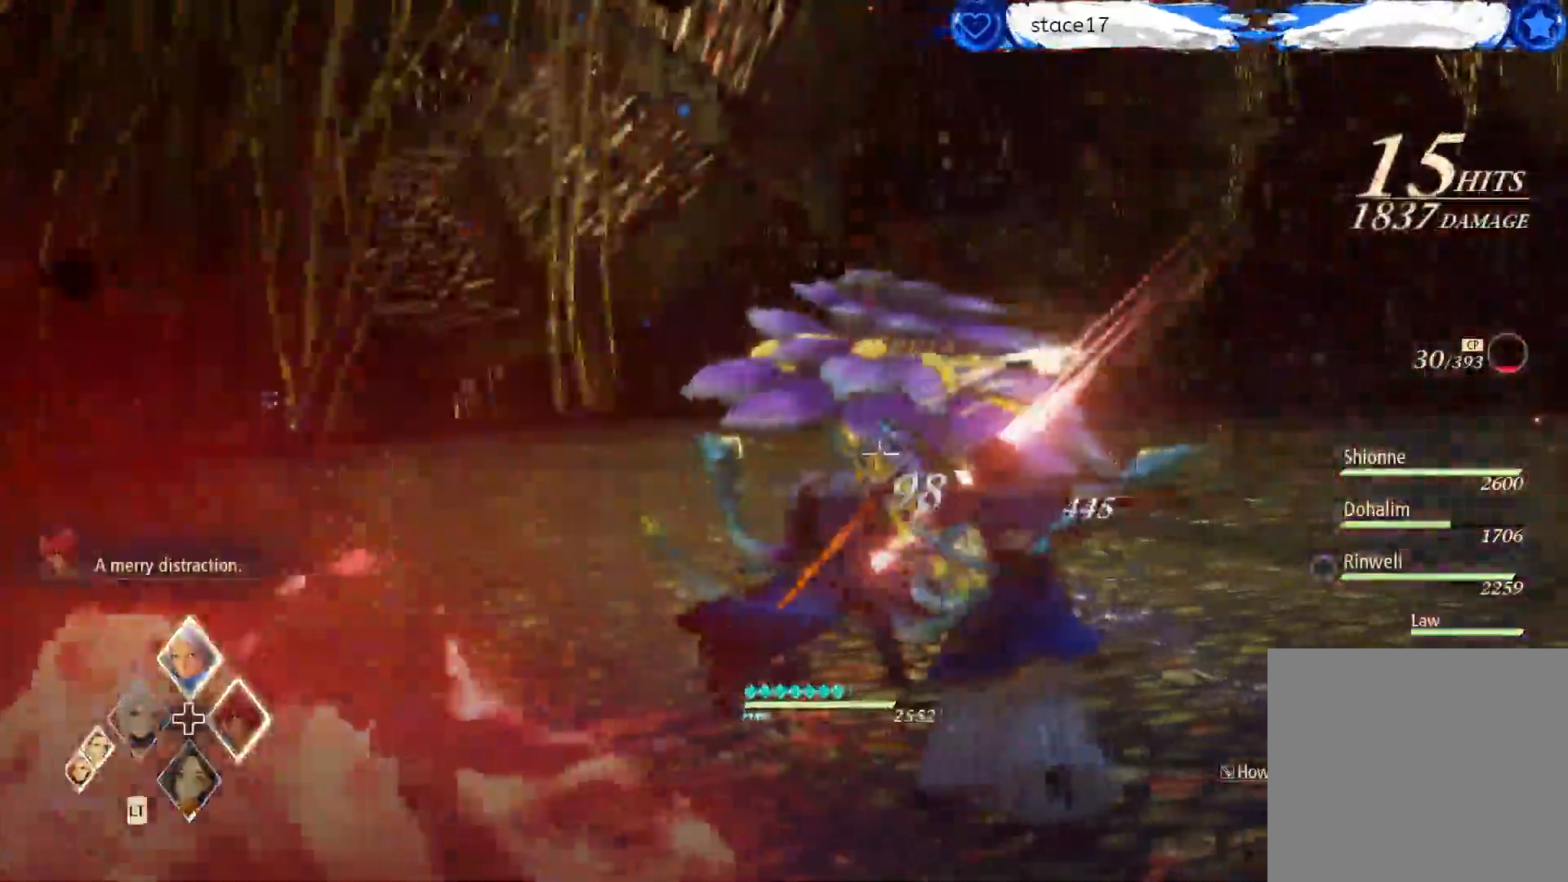
{"buttons": ["R1"], "left_stick": "center", "right_stick": "center", "events": [[83, "R1", "down"], [217, "R1", "up"], [283, "R1", "down"], [417, "R1", "up"], [500, "R1", "down"]]}
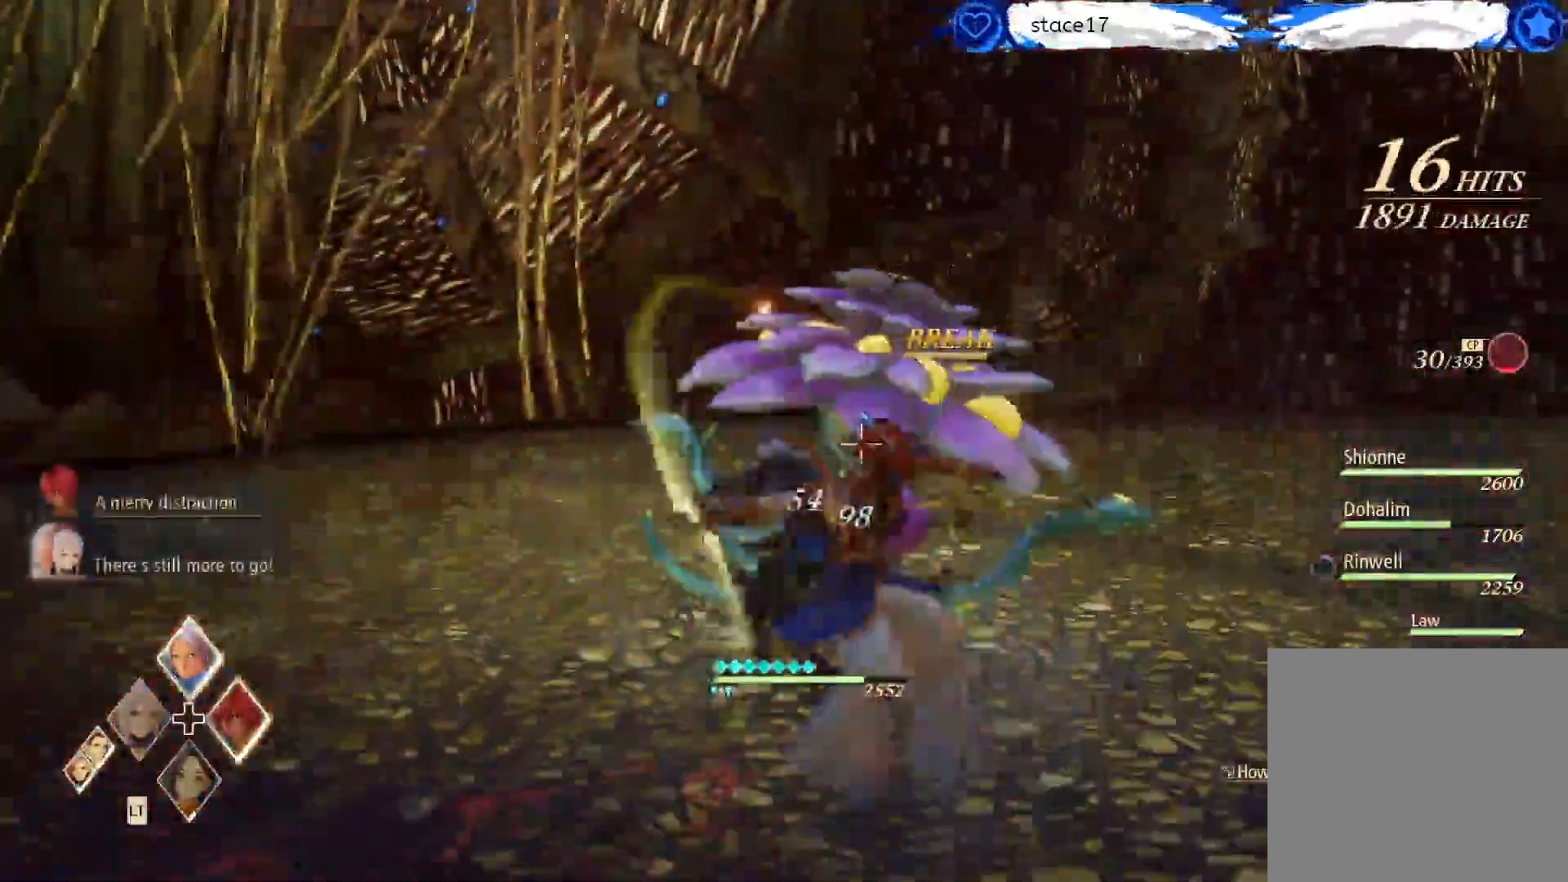
{"buttons": ["Y"], "left_stick": "center", "right_stick": "center", "events": [[117, "R1", "up"], [183, "R1", "down"], [333, "R1", "up"], [433, "Y", "down"]]}
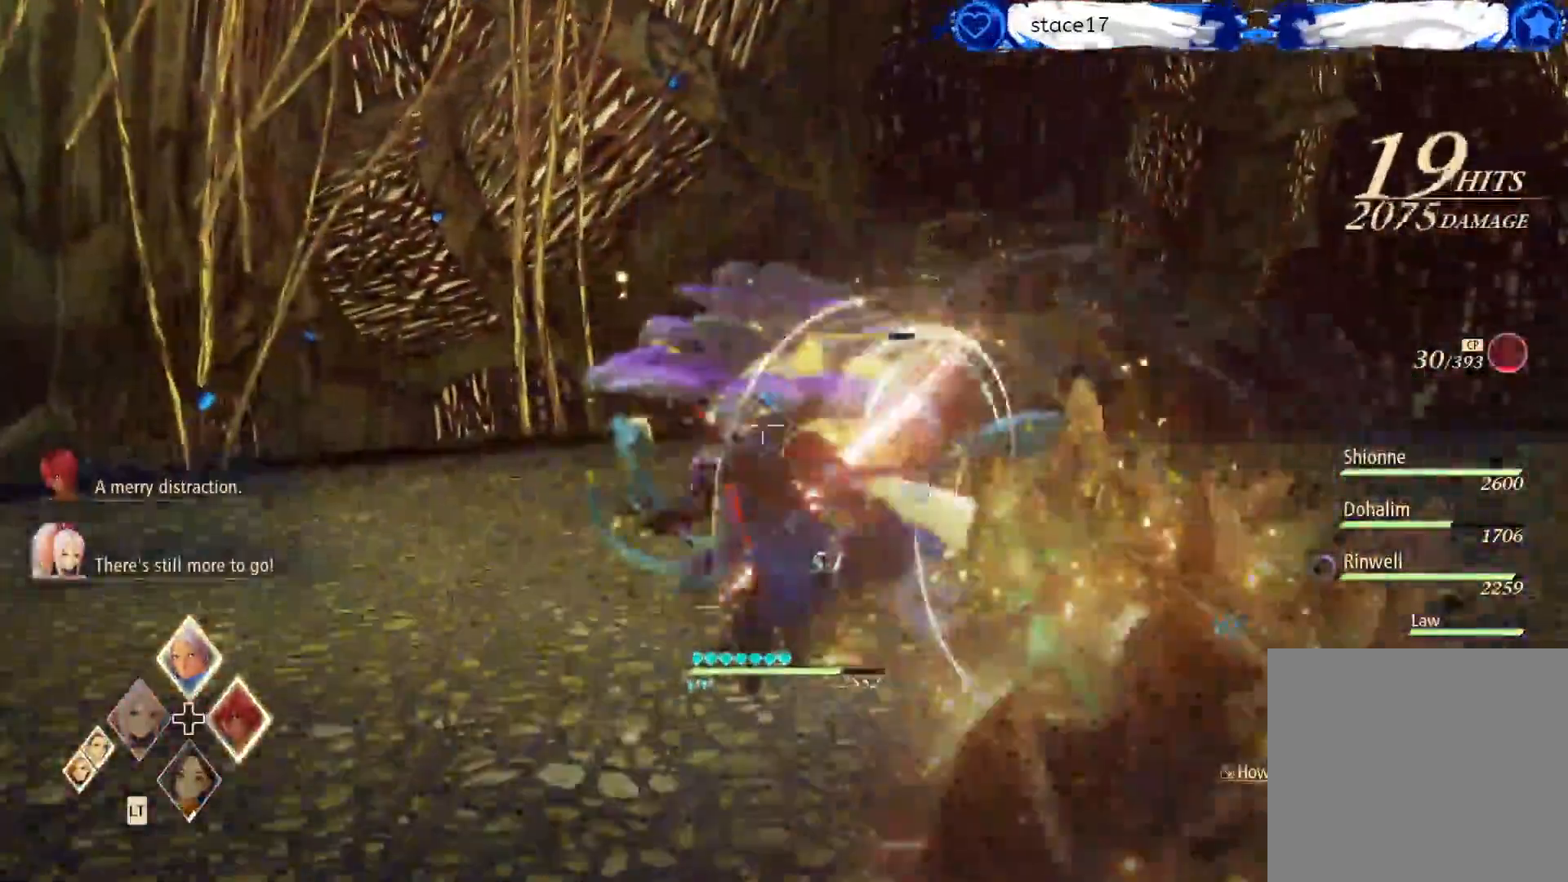
{"buttons": [], "left_stick": "center", "right_stick": "center", "events": [[83, "Y", "up"], [183, "Y", "down"], [300, "Y", "up"], [383, "Y", "down"], [500, "Y", "up"]]}
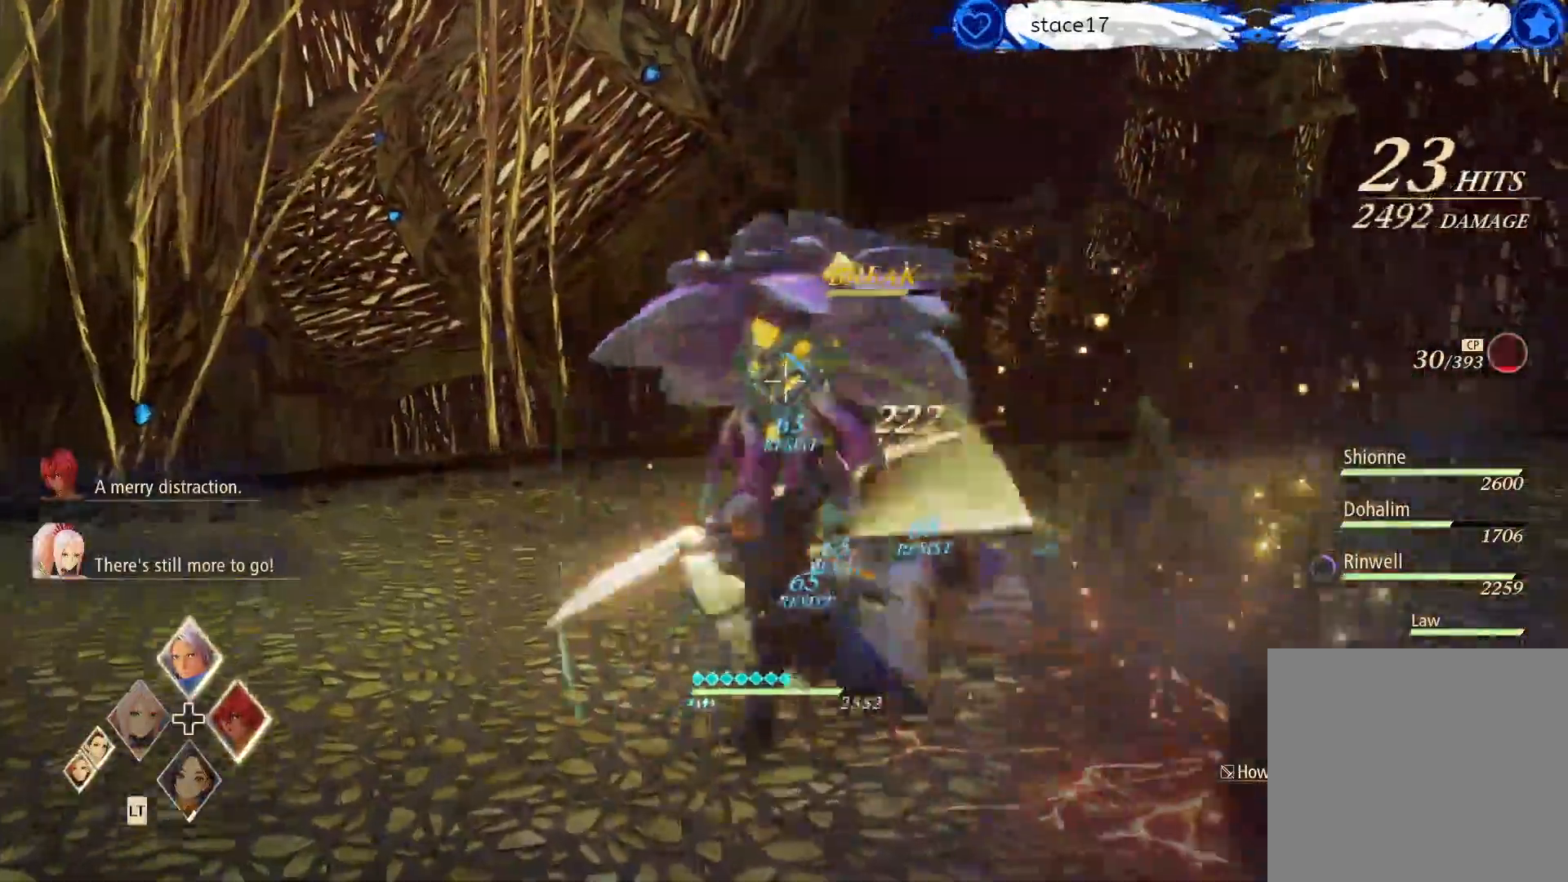
{"buttons": [], "left_stick": "center", "right_stick": "center", "events": [[83, "Y", "down"], [200, "Y", "up"], [283, "Y", "down"], [417, "Y", "up"]]}
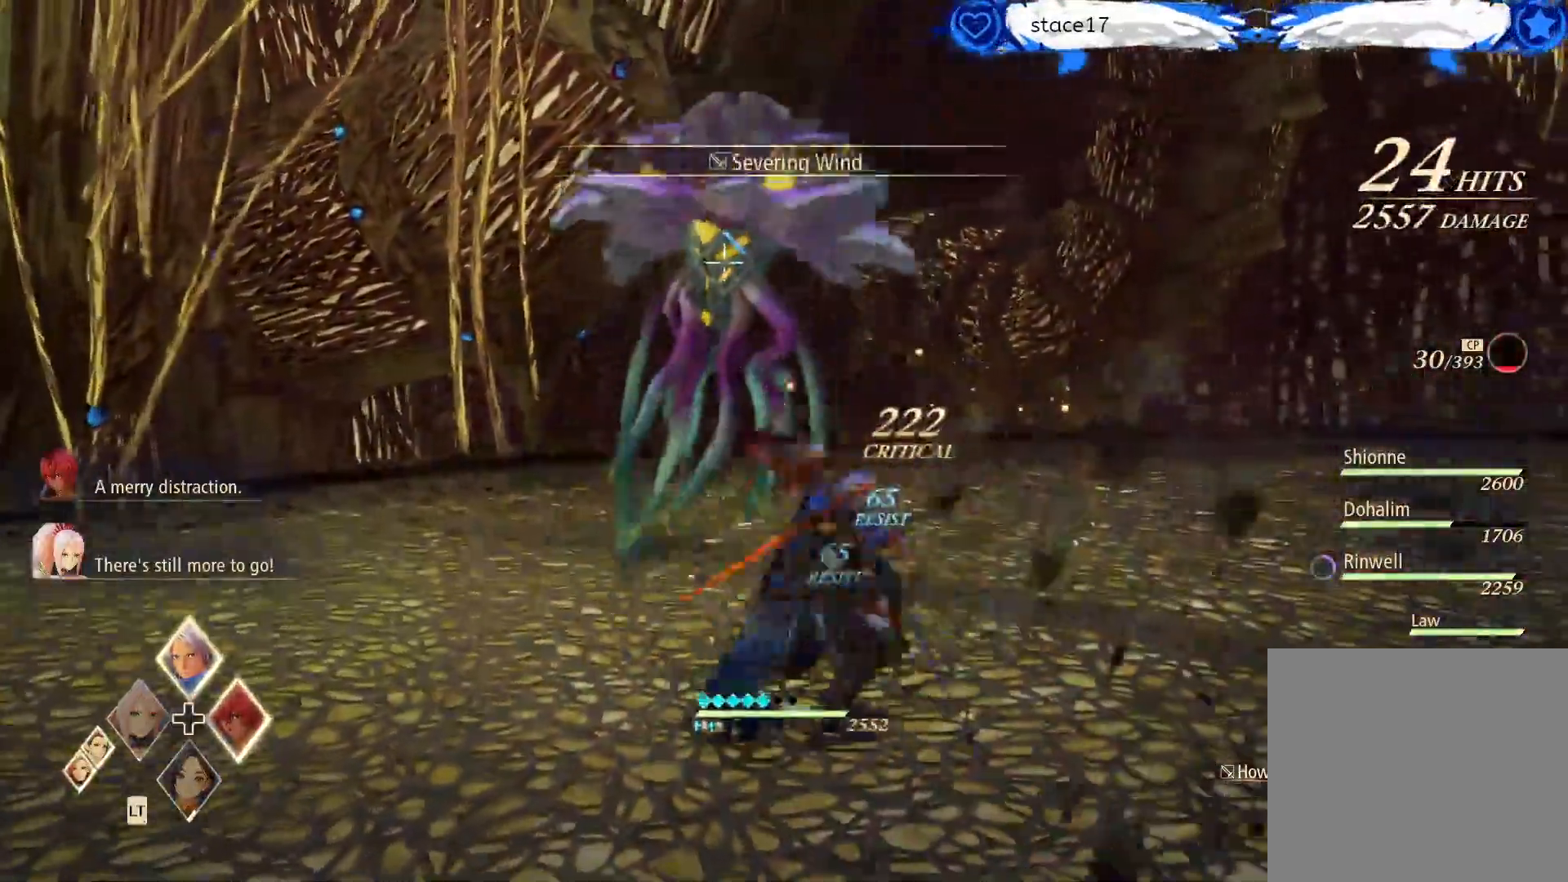
{"buttons": [], "left_stick": "center", "right_stick": "center", "events": []}
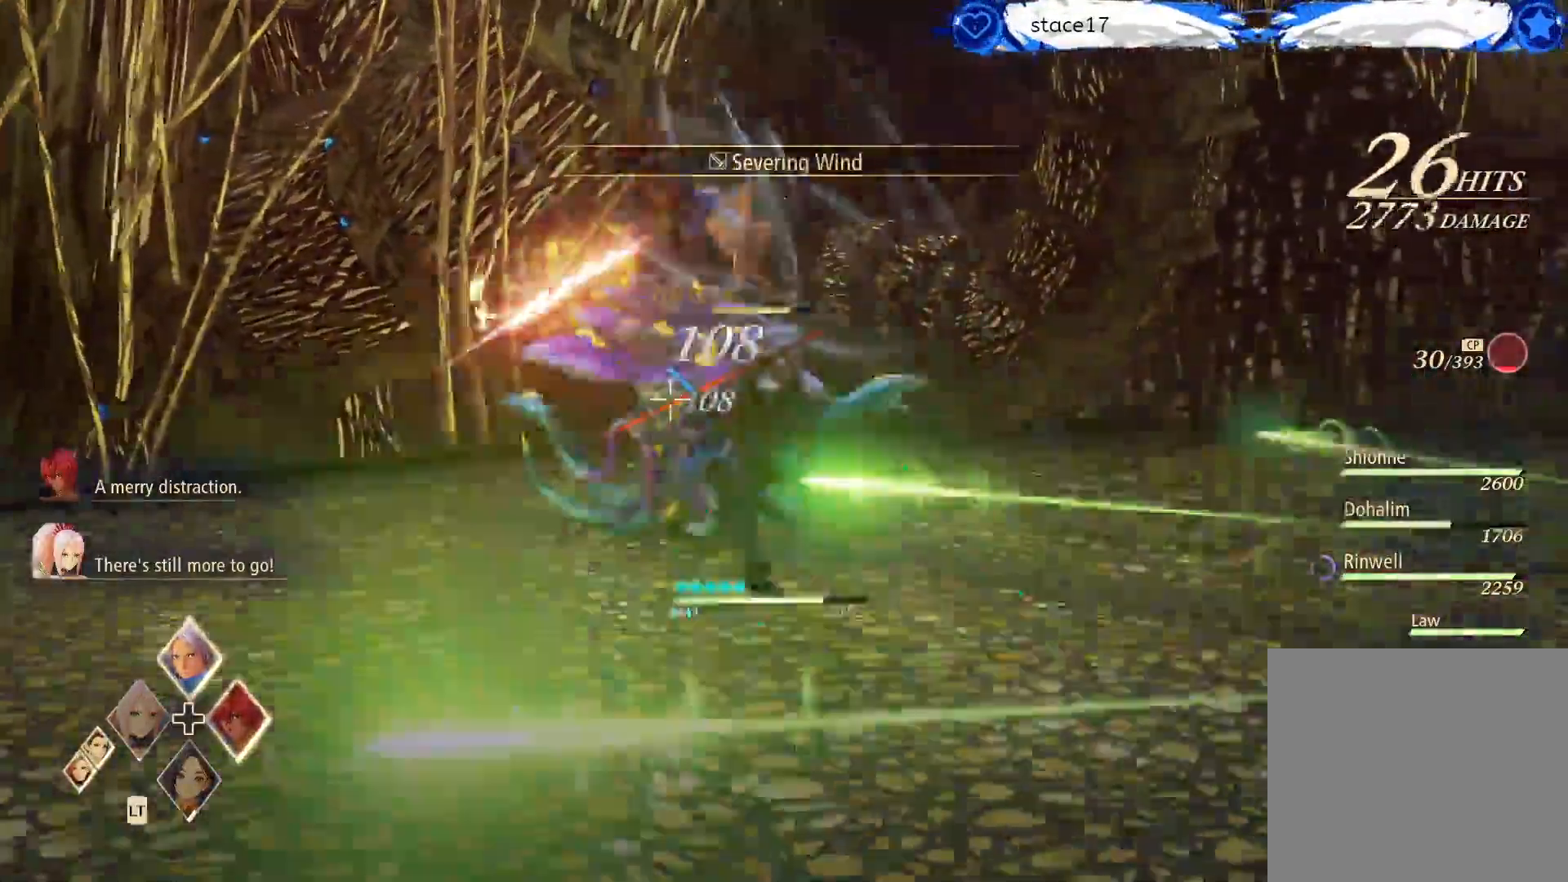
{"buttons": [], "left_stick": "down-right", "right_stick": "center", "events": [[483, "left_stick", "down-right"]]}
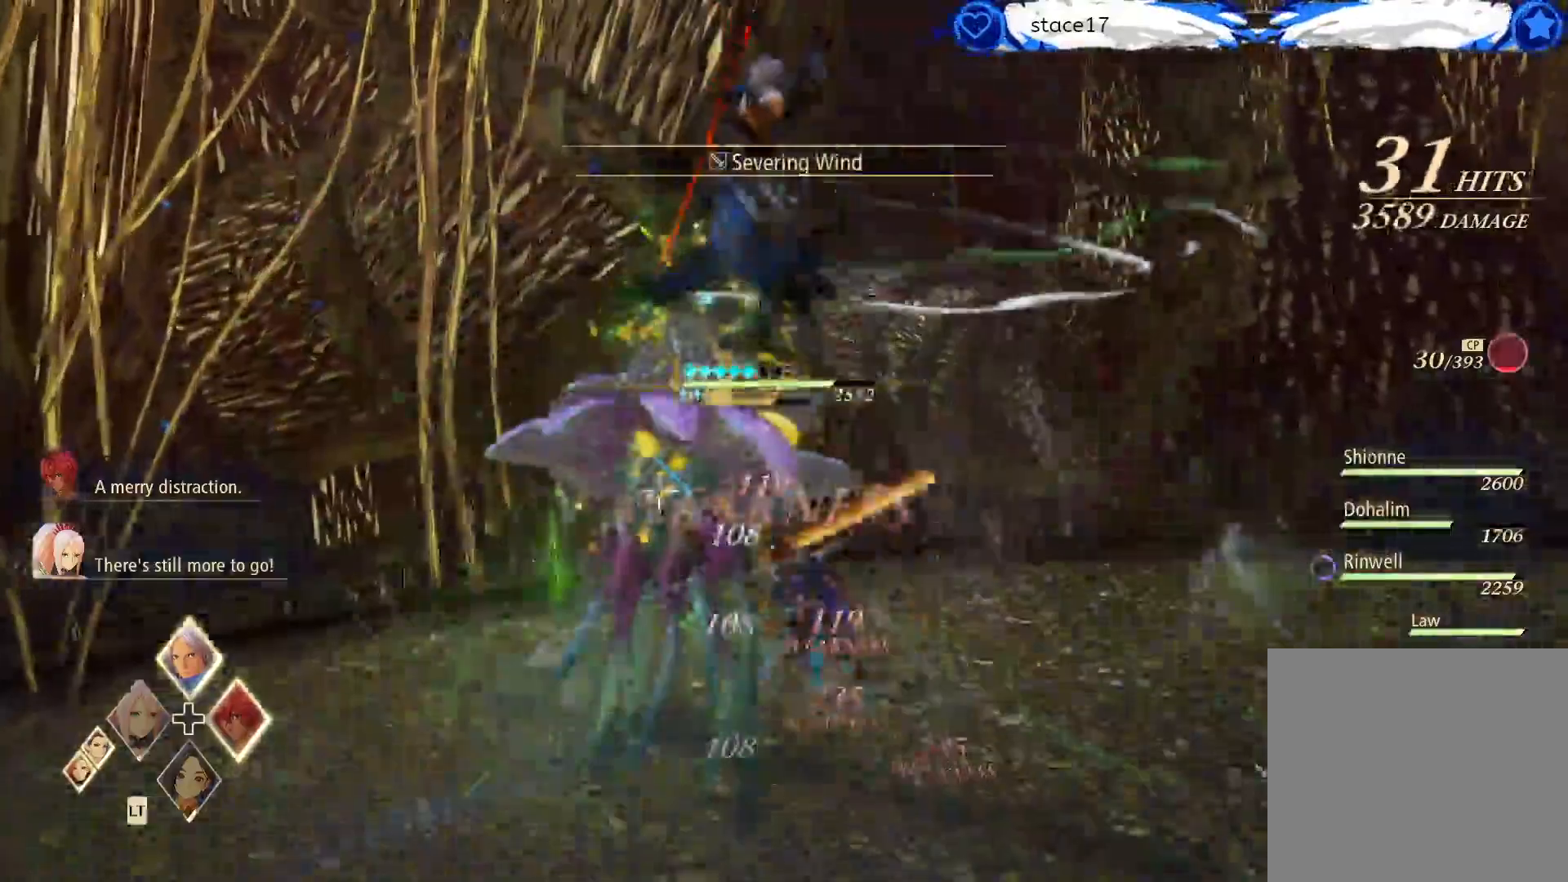
{"buttons": ["X"], "left_stick": "center", "right_stick": "center", "events": [[183, "left_stick", "down-left"], [250, "left_stick", "center"], [383, "X", "down"]]}
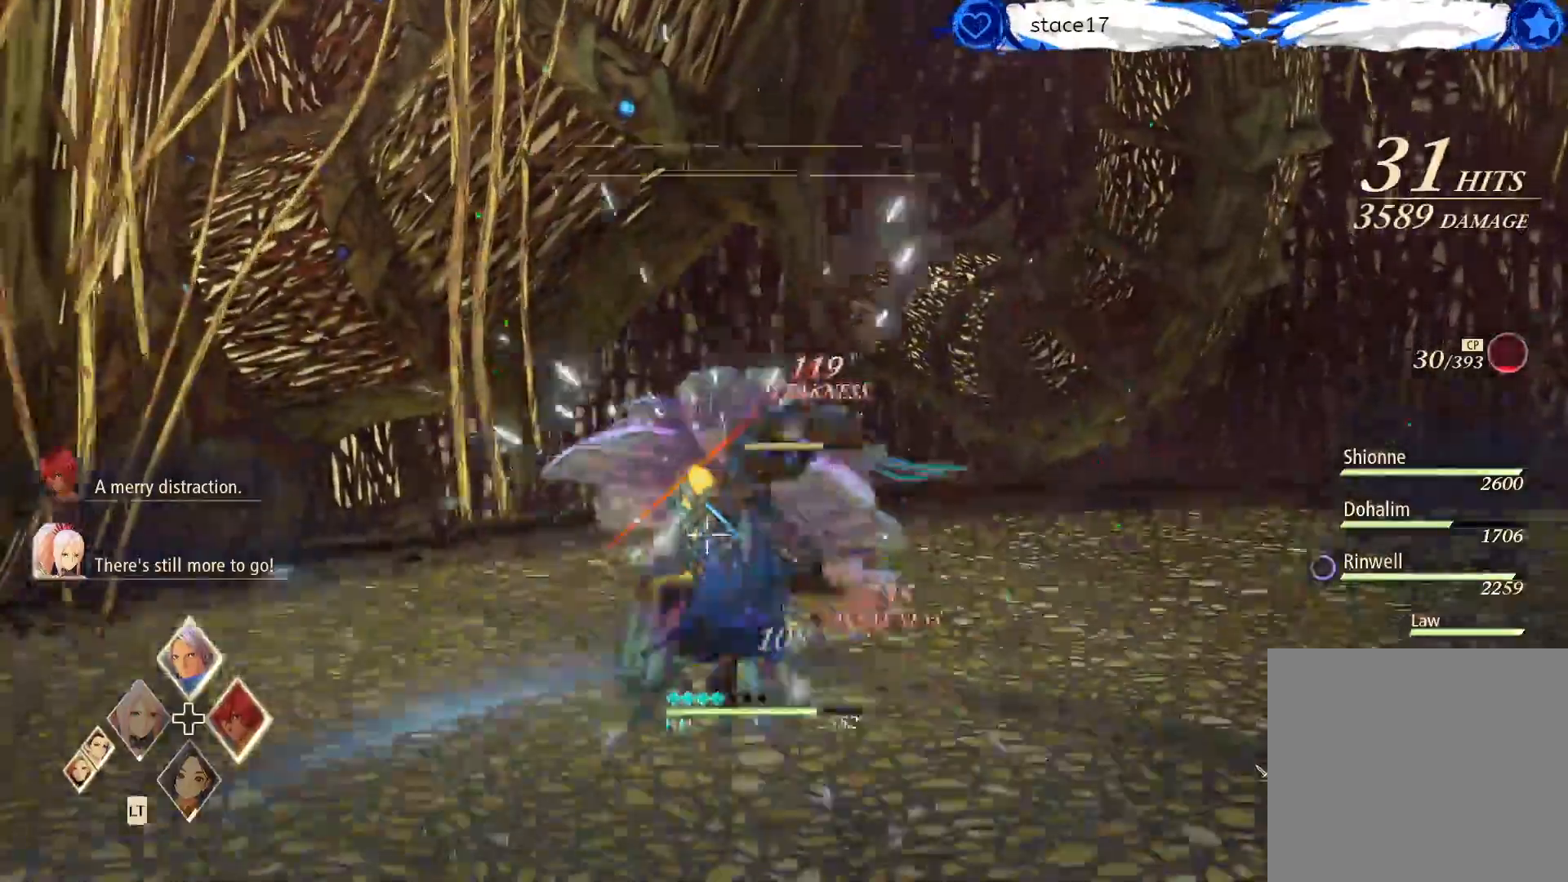
{"buttons": ["X"], "left_stick": "center", "right_stick": "center", "events": [[17, "X", "up"], [100, "X", "down"]]}
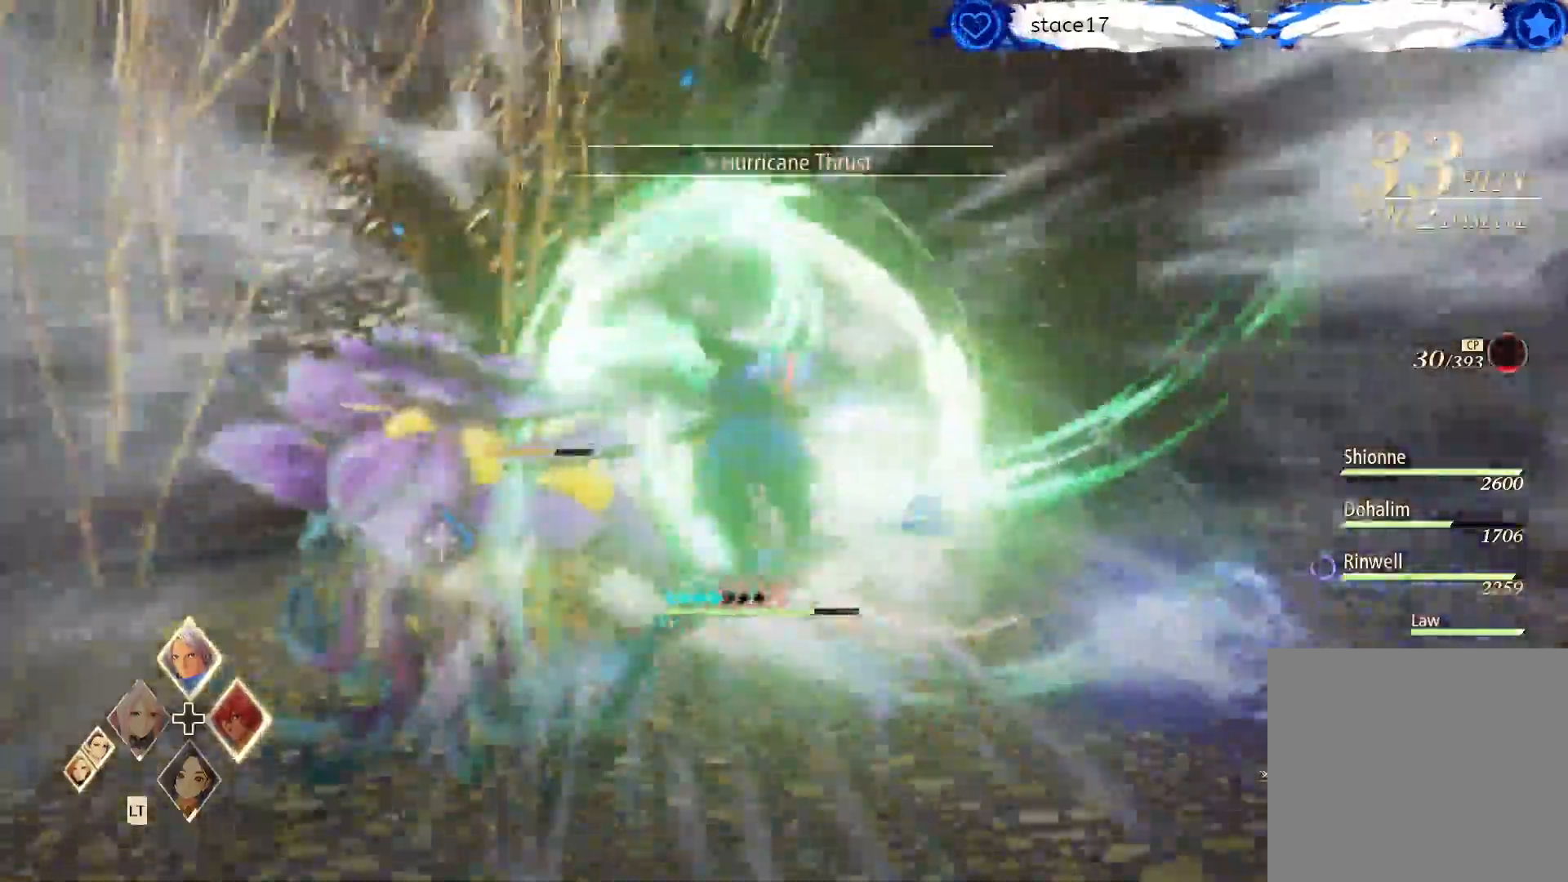
{"buttons": ["X"], "left_stick": "center", "right_stick": "center", "events": []}
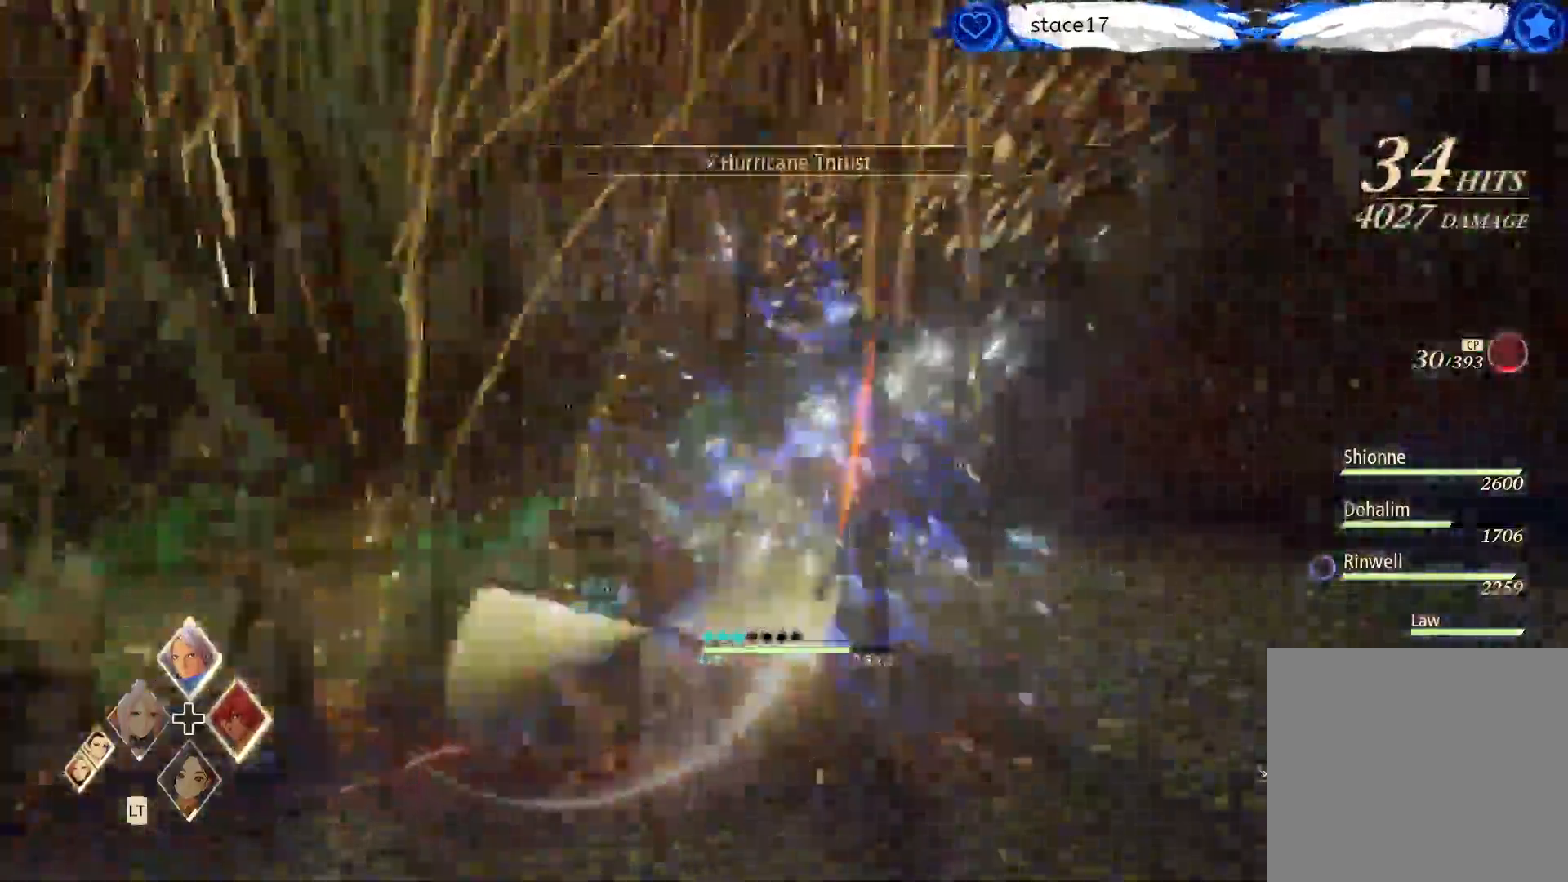
{"buttons": ["X"], "left_stick": "center", "right_stick": "center", "events": []}
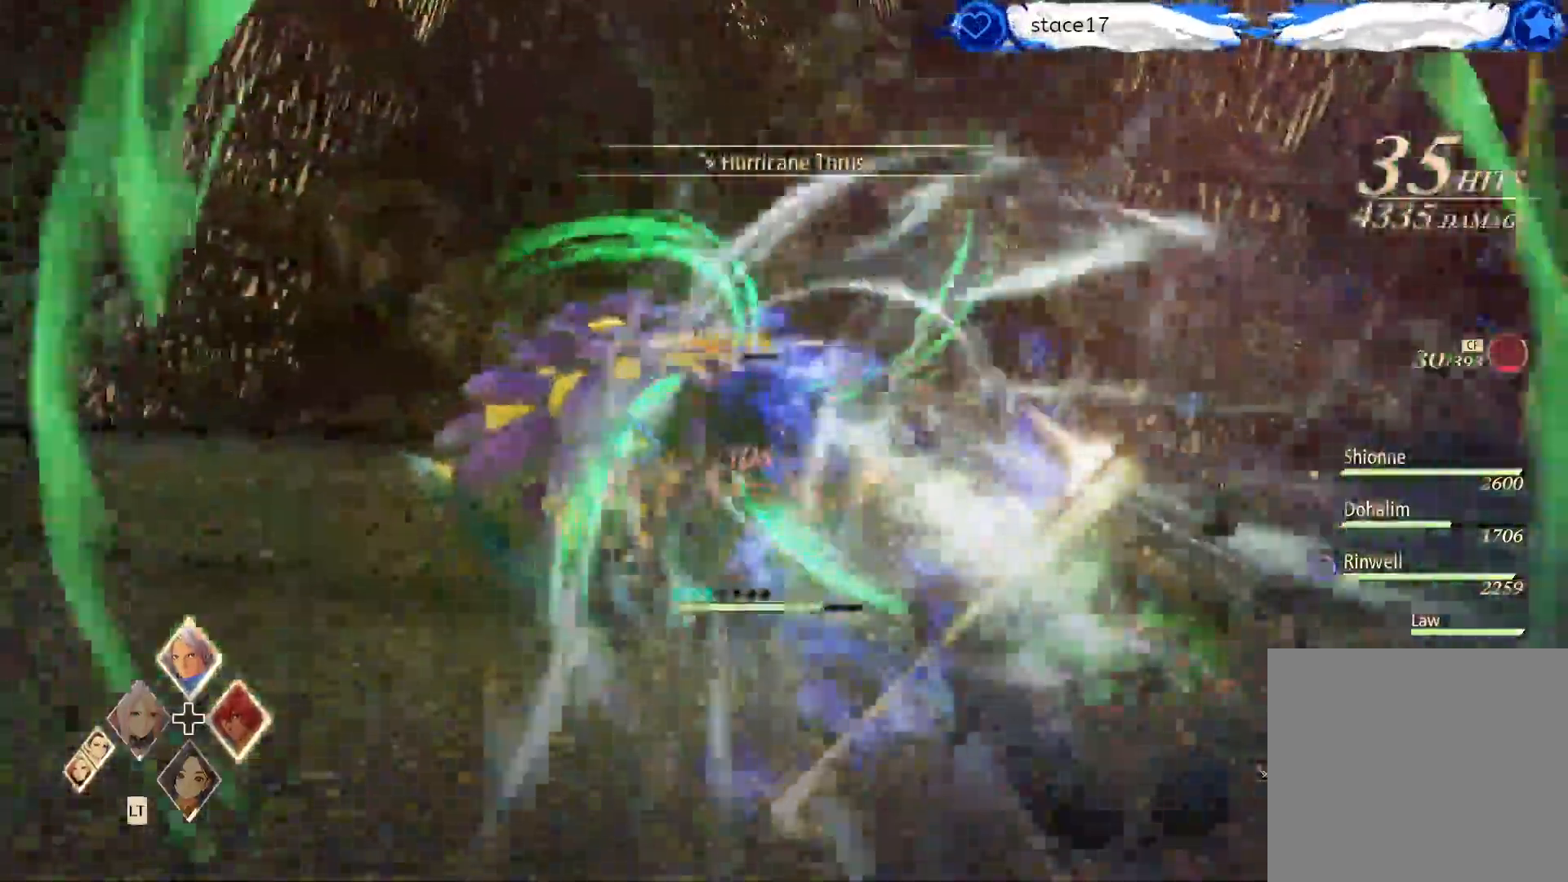
{"buttons": ["X"], "left_stick": "center", "right_stick": "center", "events": [[33, "X", "up"], [33, "left_stick", "right"], [117, "X", "down"], [150, "left_stick", "center"]]}
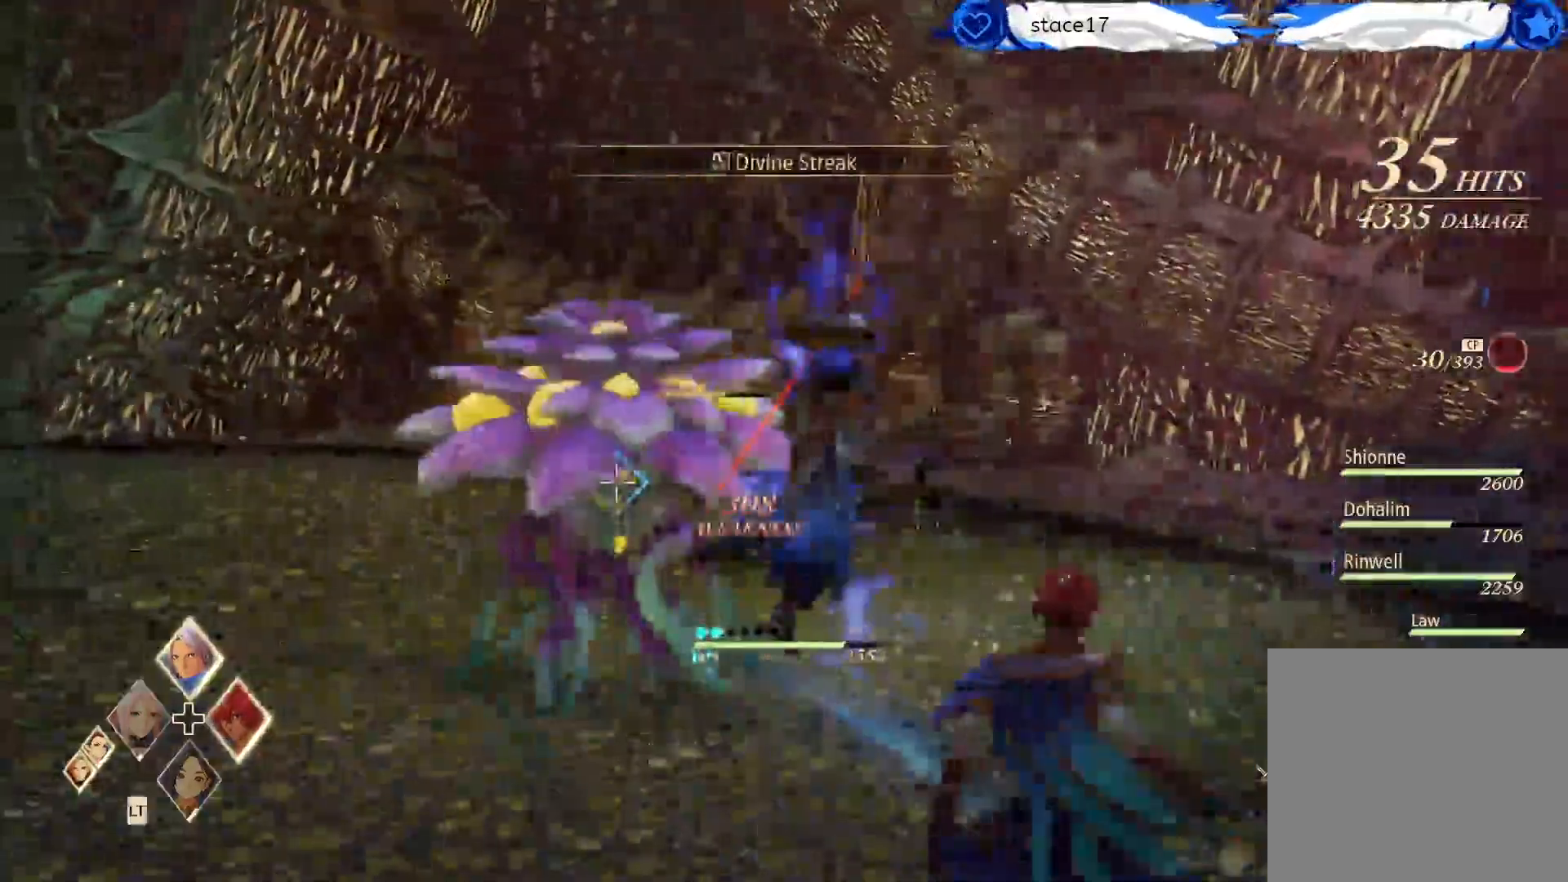
{"buttons": ["X"], "left_stick": "center", "right_stick": "center", "events": []}
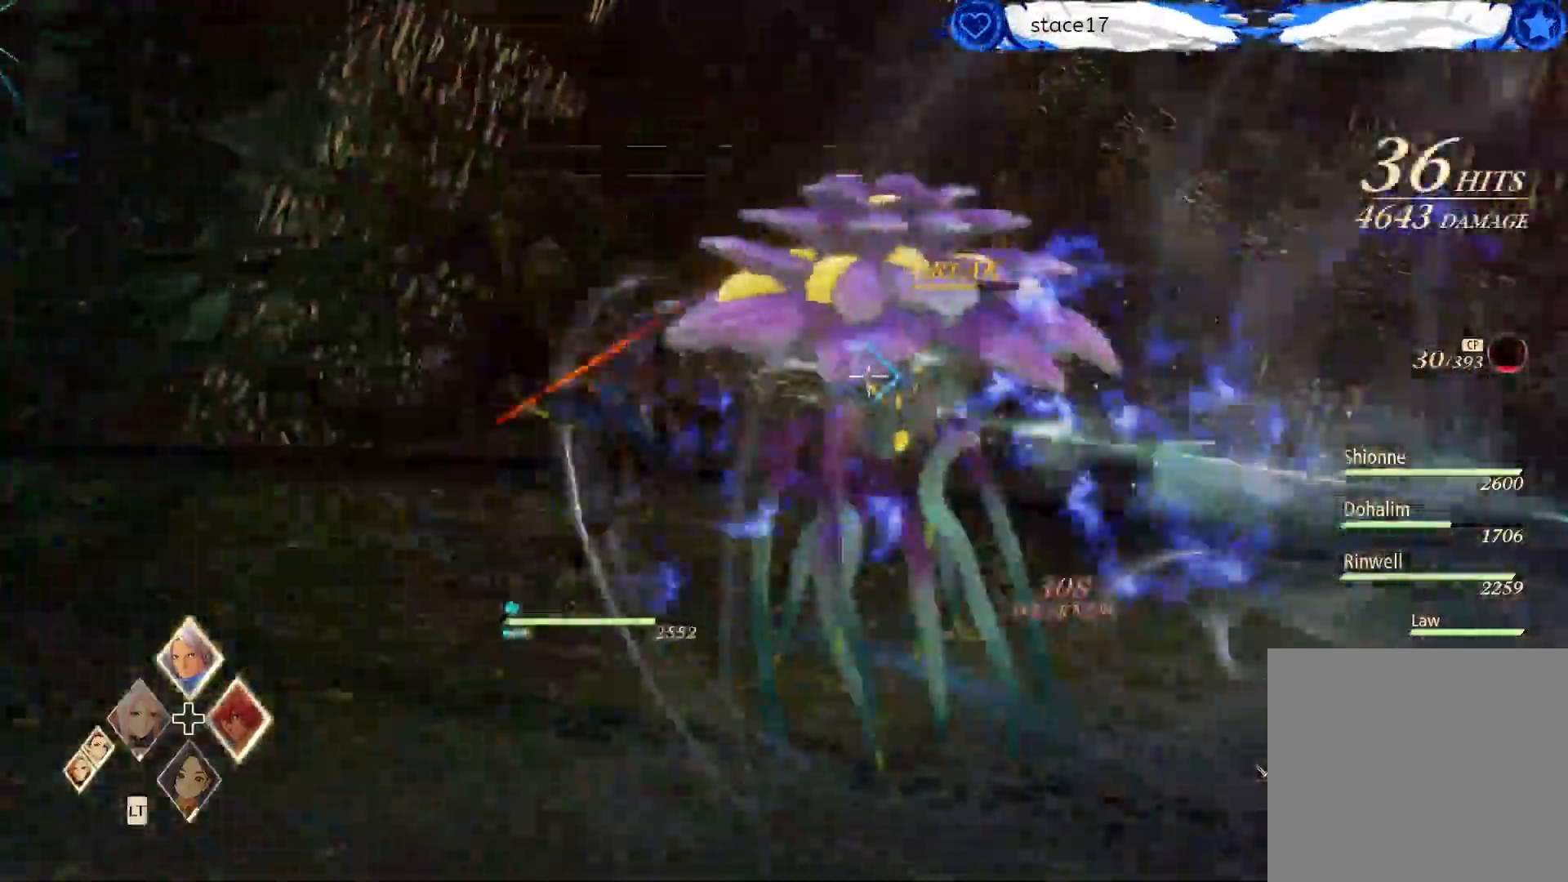
{"buttons": ["X"], "left_stick": "center", "right_stick": "center", "events": []}
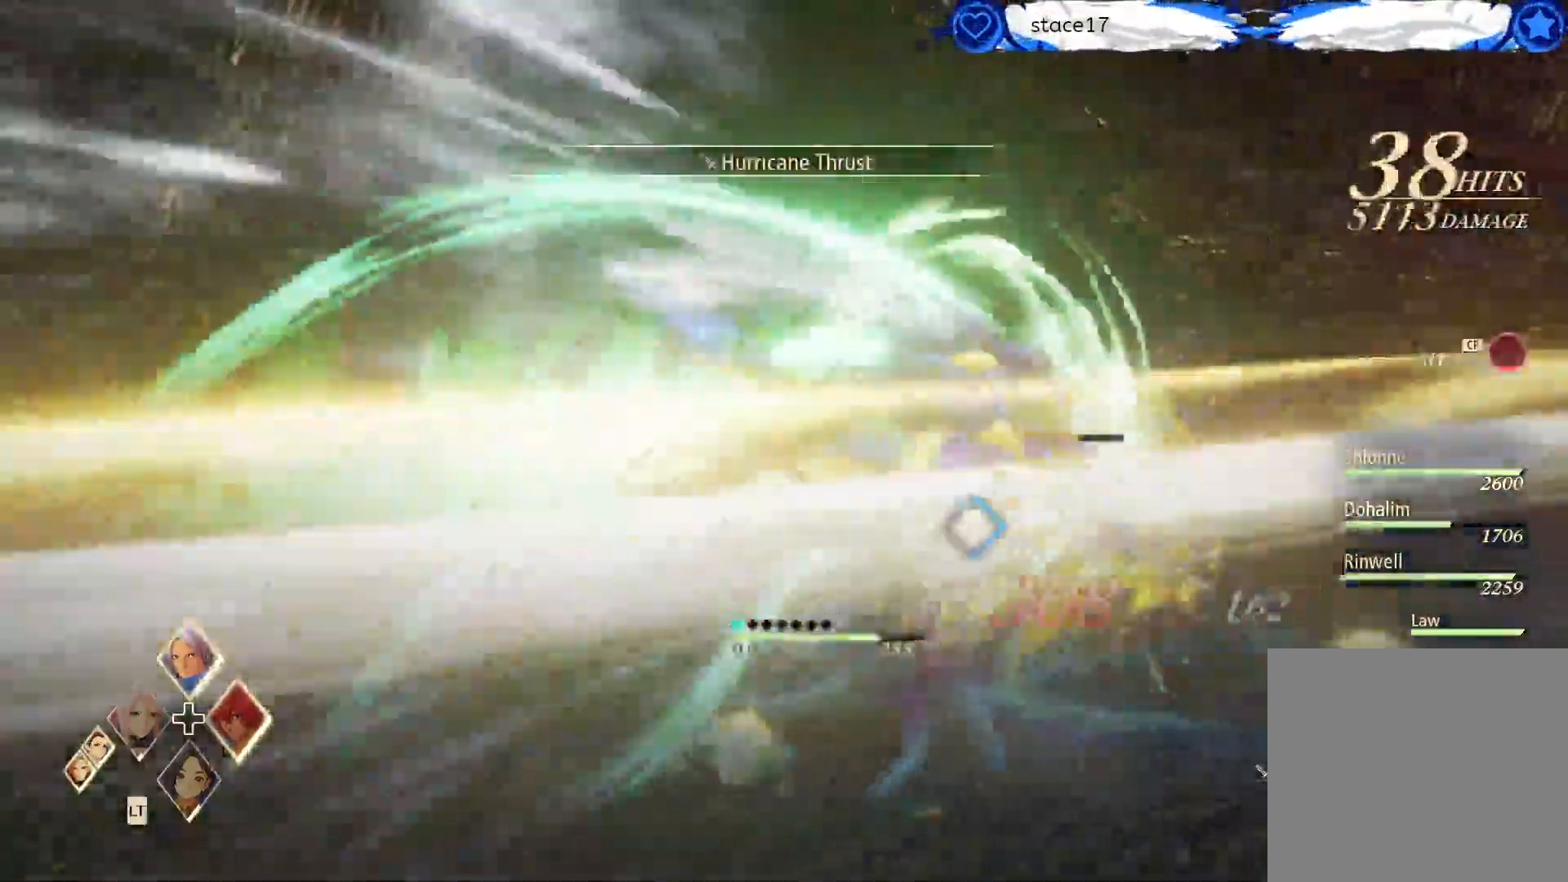
{"buttons": ["X"], "left_stick": "center", "right_stick": "center", "events": []}
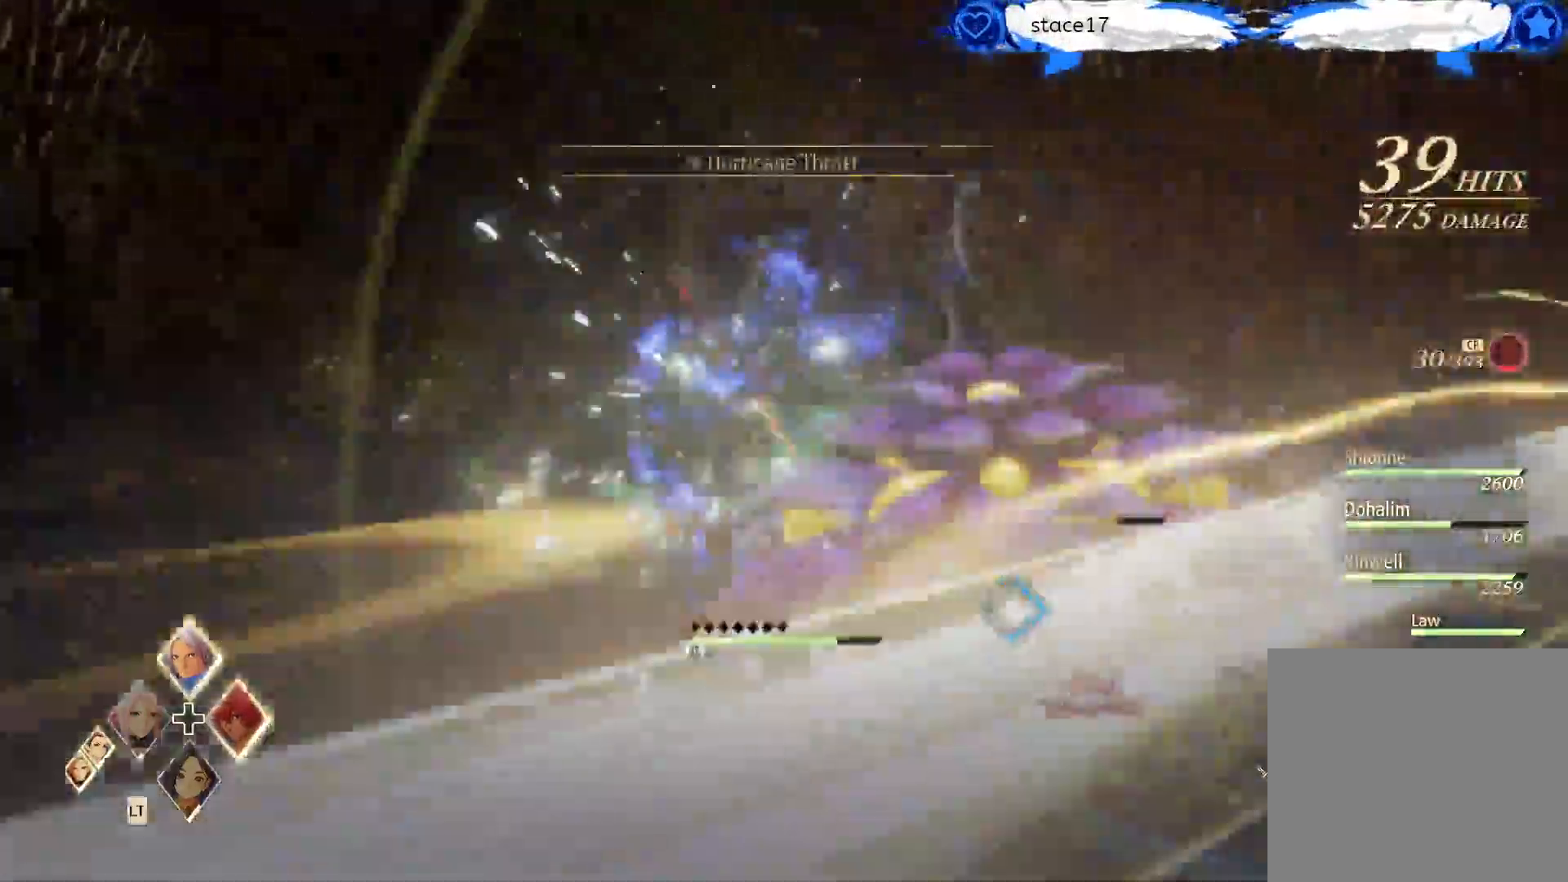
{"buttons": ["X"], "left_stick": "center", "right_stick": "center", "events": [[33, "X", "up"], [83, "X", "down"]]}
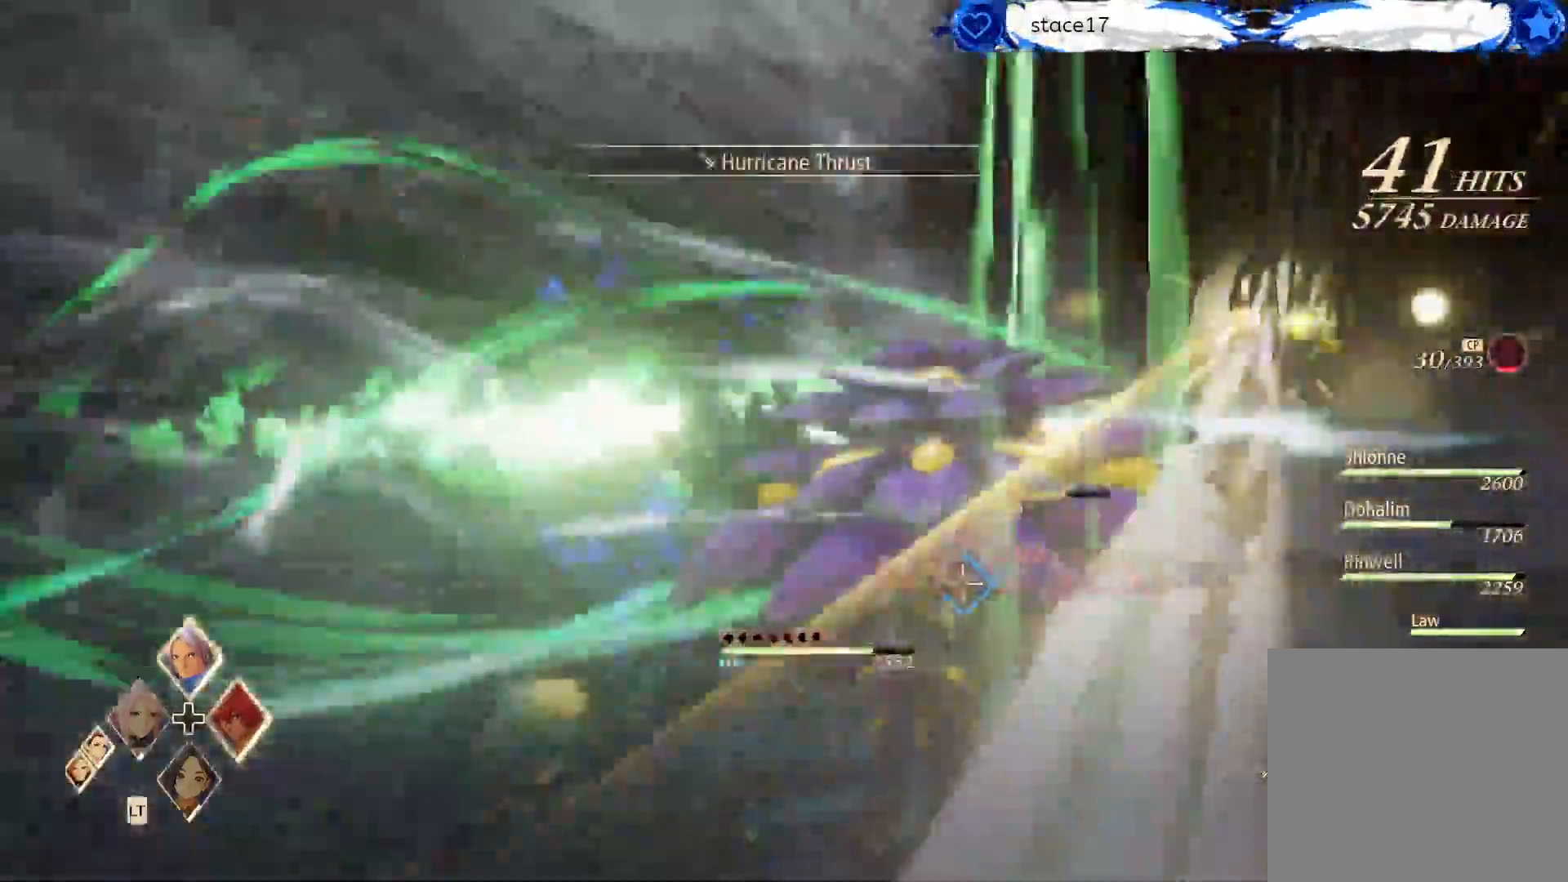
{"buttons": ["X"], "left_stick": "center", "right_stick": "center", "events": []}
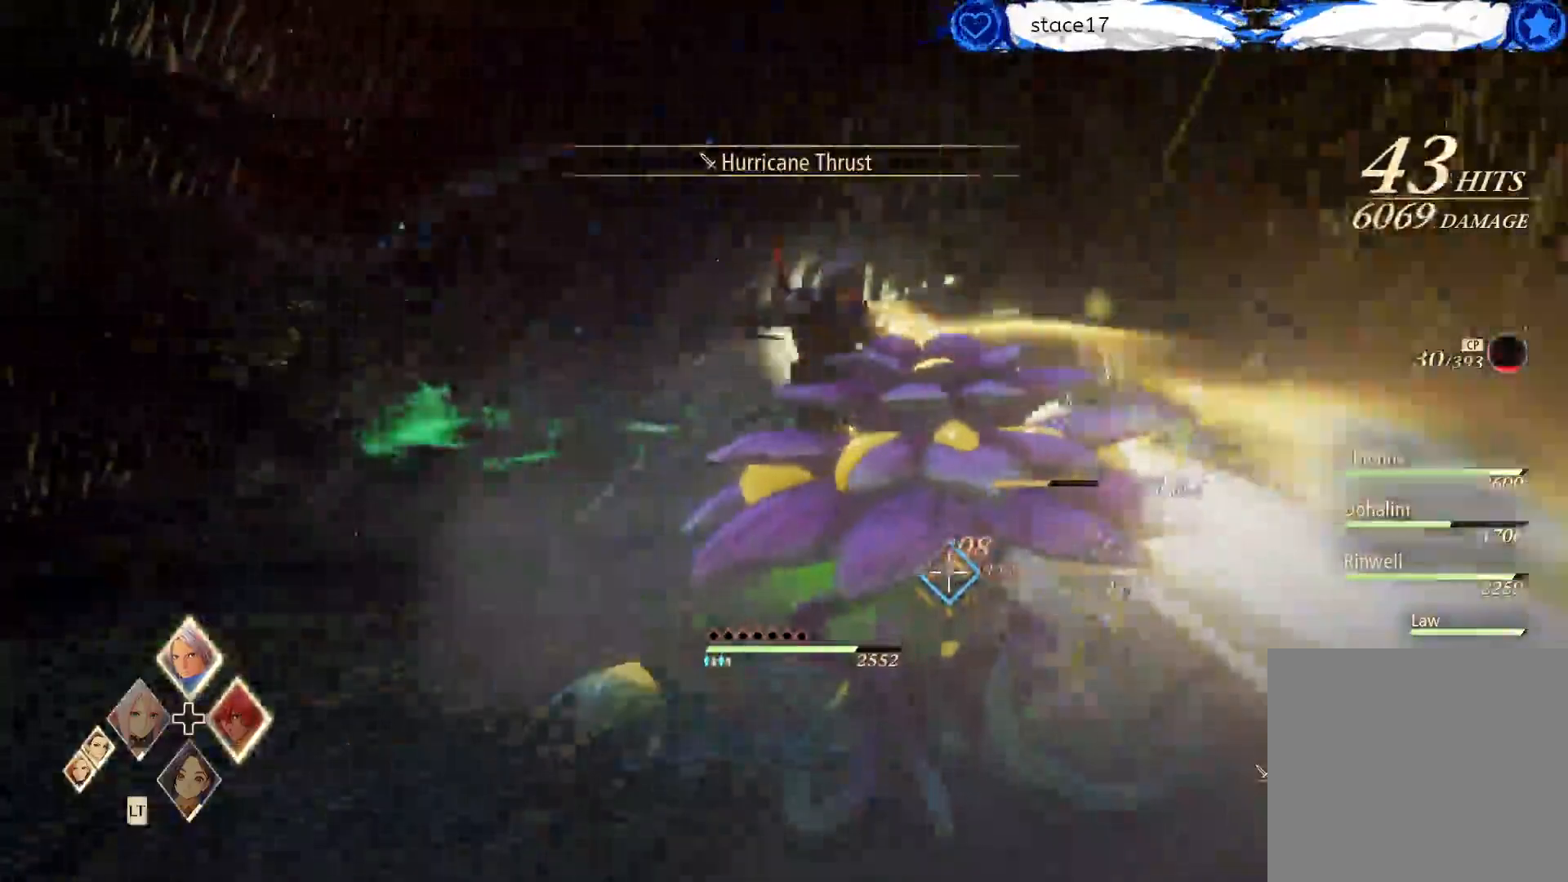
{"buttons": ["R1"], "left_stick": "center", "right_stick": "center", "events": [[200, "X", "up"], [433, "R1", "down"]]}
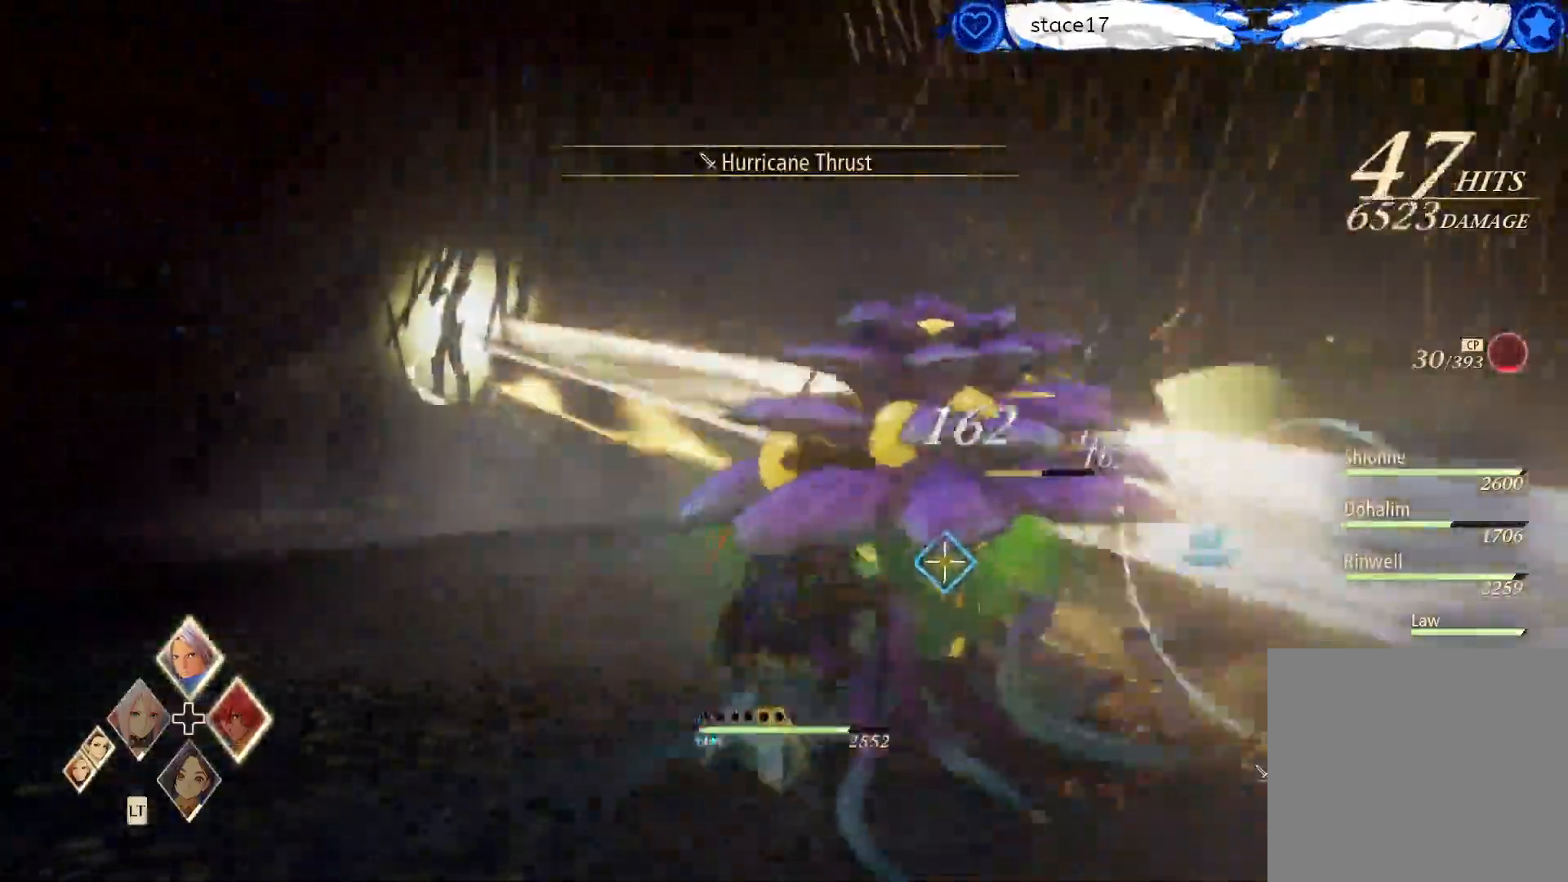
{"buttons": [], "left_stick": "center", "right_stick": "center", "events": [[50, "R1", "up"], [133, "R1", "down"], [250, "R1", "up"], [350, "R1", "down"], [467, "R1", "up"]]}
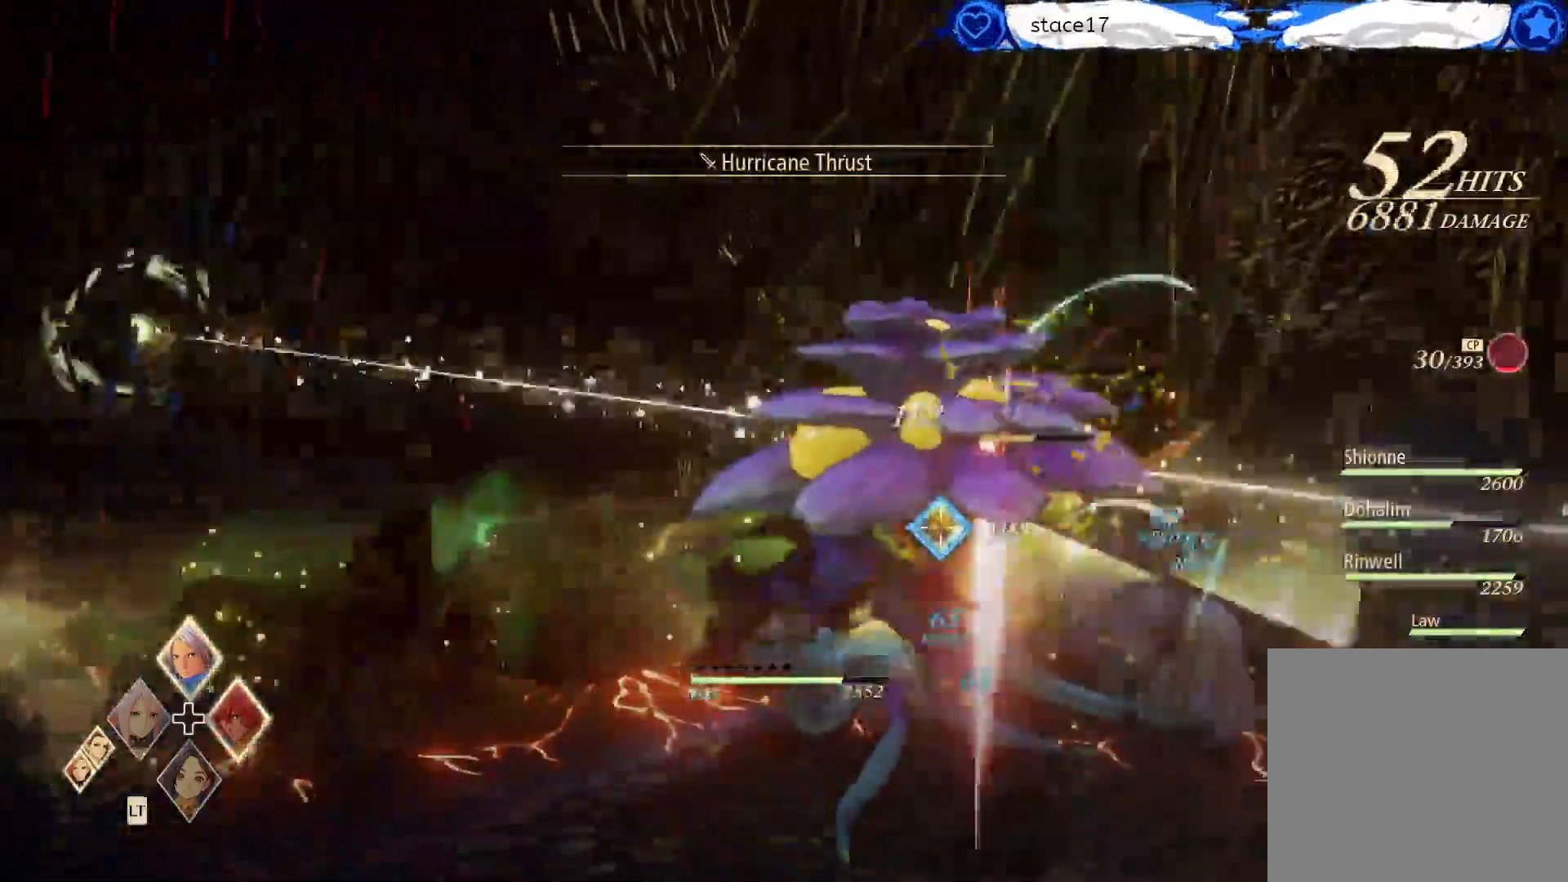
{"buttons": [], "left_stick": "center", "right_stick": "center", "events": [[33, "R1", "down"], [150, "R1", "up"], [233, "R1", "down"], [317, "R1", "up"], [333, "DPAD_UP", "down"], [467, "DPAD_UP", "up"]]}